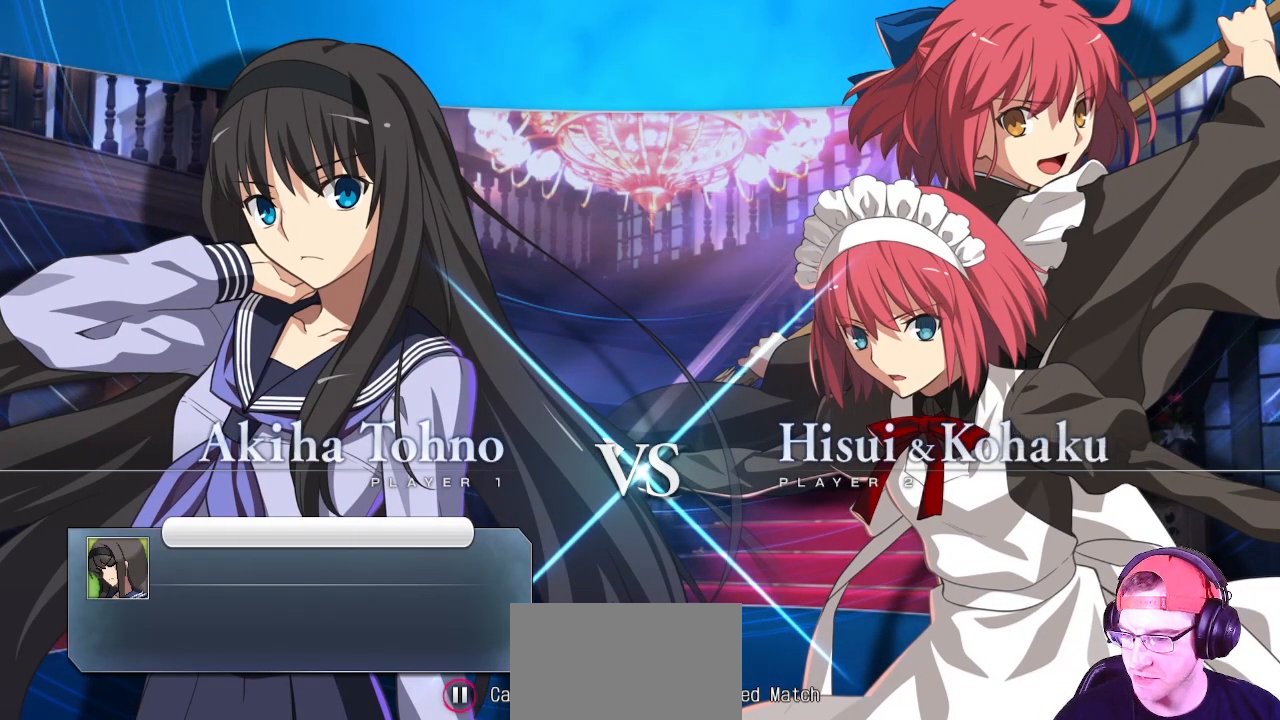
Gameplay with a controller (arcade stick); each line is a JSON object with the inputs held at the frame after it (dt_ms = milliseconds from this image to that frame). "button_events" lists button changes between this image and that frame as [ms after this image, input, new state], when the widget could be followed in between (sticks are given only as held states). Not read: L3 R3.
{"dt_ms": 500, "buttons": ["TRIANGLE"], "left_stick": "center", "button_events": [[250, "TRIANGLE", "down"], [333, "TRIANGLE", "up"], [367, "CROSS", "down"], [400, "CROSS", "up"], [483, "TRIANGLE", "down"]]}
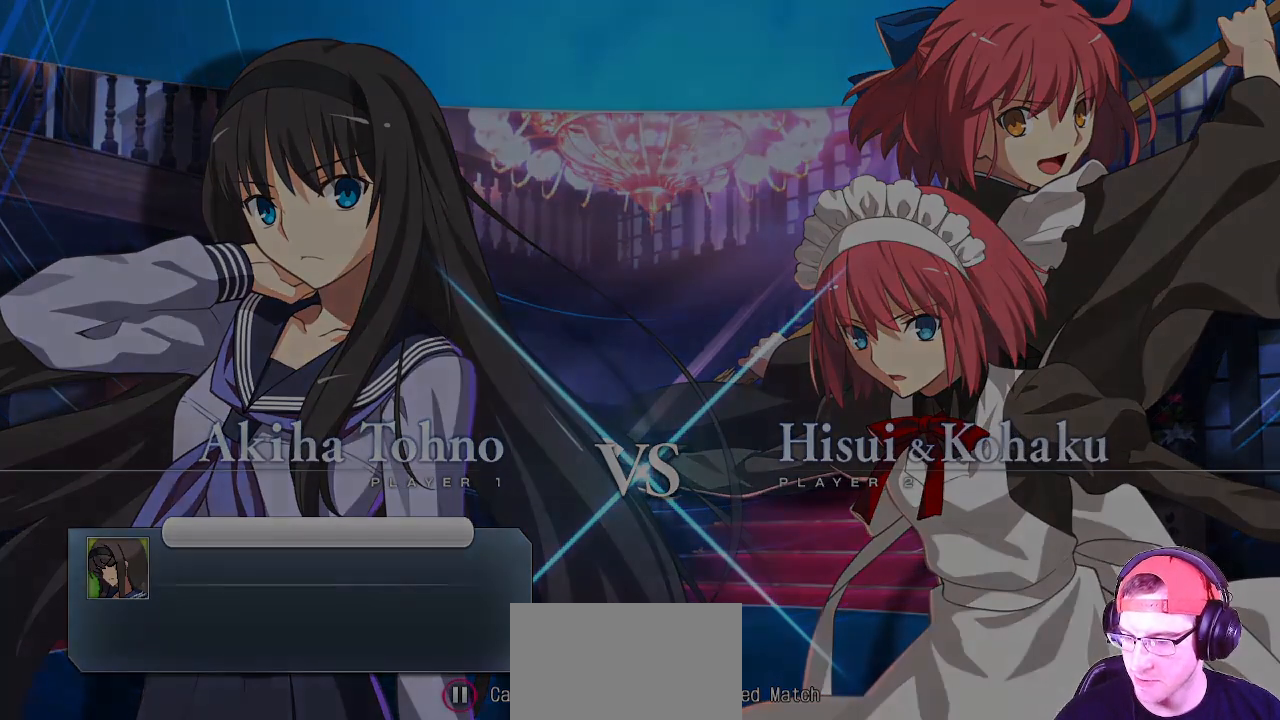
{"dt_ms": 500, "buttons": [], "left_stick": "center", "button_events": [[50, "SQUARE", "down"], [83, "TRIANGLE", "up"], [100, "CROSS", "down"], [100, "SQUARE", "up"], [150, "CROSS", "up"], [200, "TRIANGLE", "down"], [267, "SQUARE", "down"], [300, "CROSS", "down"], [317, "TRIANGLE", "up"], [350, "SQUARE", "up"], [383, "CROSS", "up"]]}
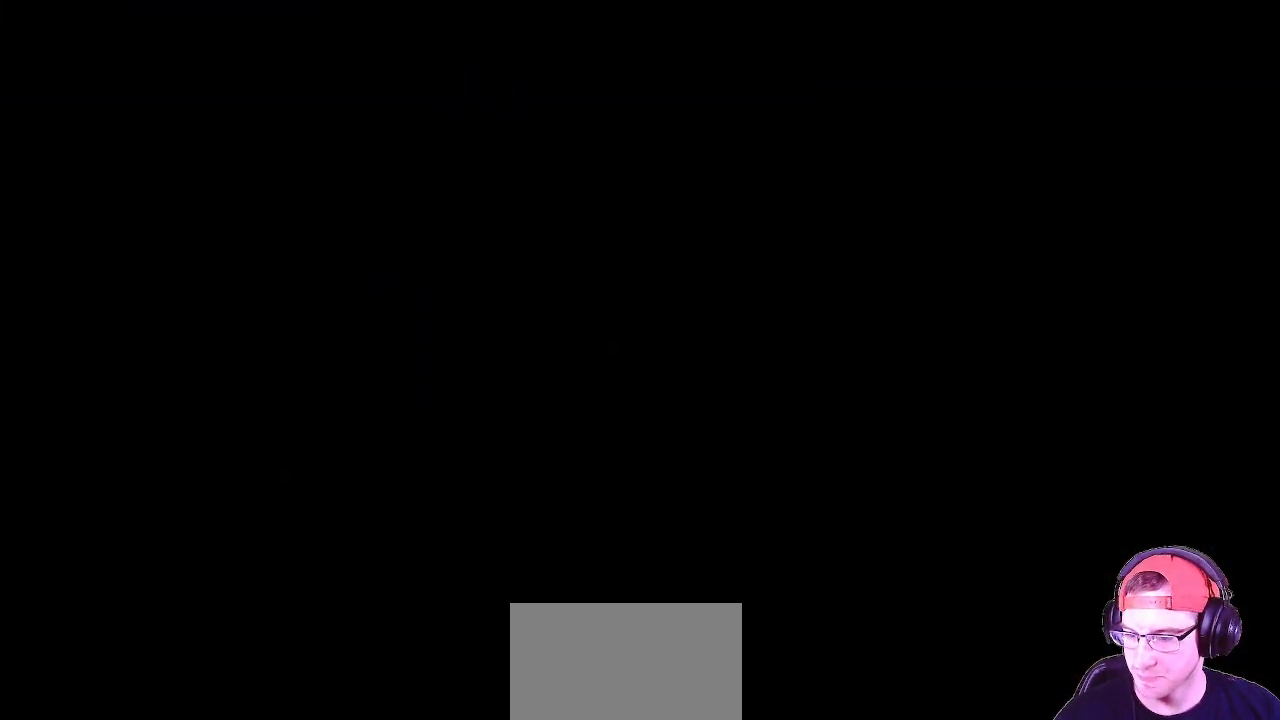
{"dt_ms": 1000, "buttons": [], "left_stick": "right"}
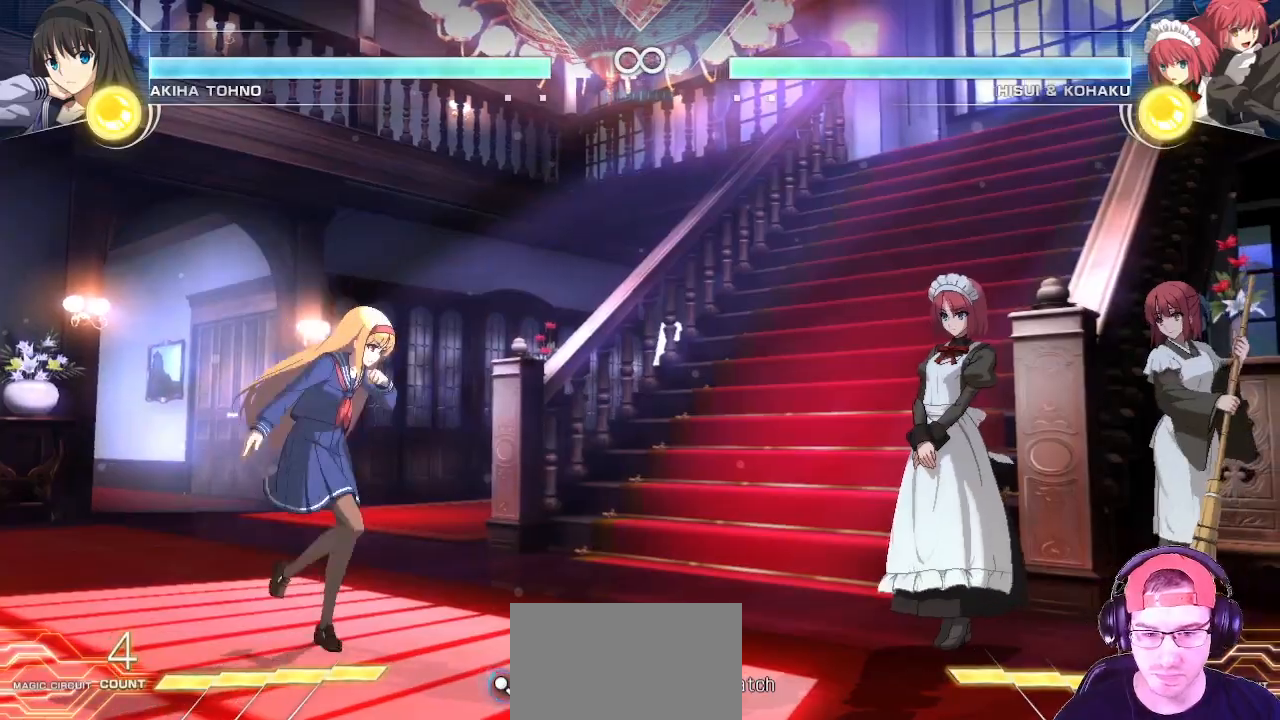
{"dt_ms": 500, "buttons": [], "left_stick": "center", "button_events": []}